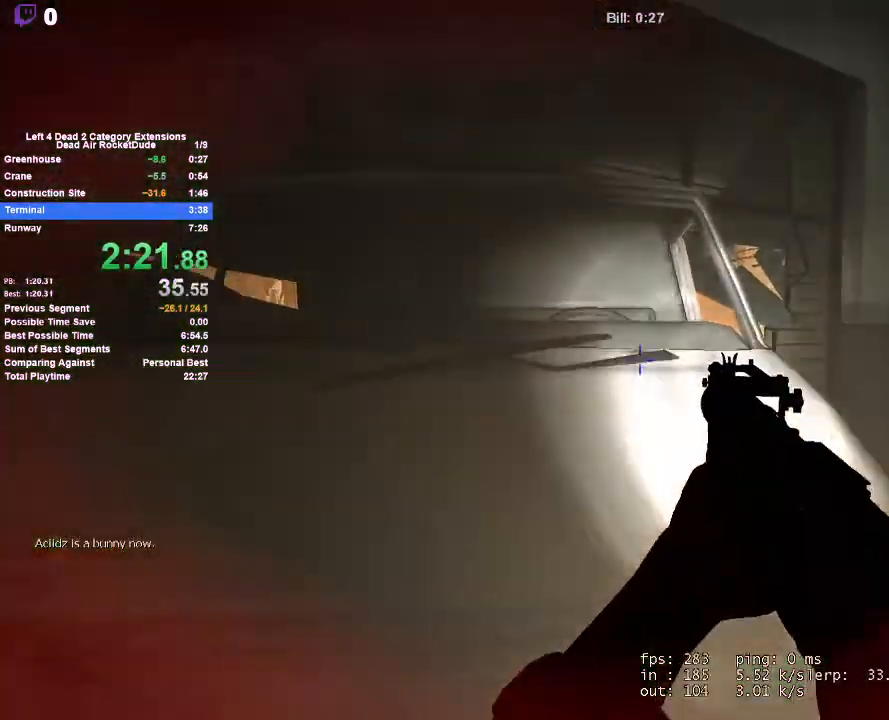
Gameplay with keyboard and mouse; each line is a JSON object with the keys and mouse buttons held at the frame after it. "events" lists presses ("down") and releases ("up") of "1", "2", "3", "4", "5", "a", "alt", "c", "ctrl", "d", "e", "f", "q", "r", "s", "shift", "space", "tab", "v", "w", "x", "z", "mouse_left", "mouse_middle", "mouse_right", "mouse_mb4", "mouse_mb5", "mouse_wheel_up" and "mouse_wheel_down" between this image and that frame as [ms after this image, input, new state], when the widget could be followed in between. "mouse_left", "mouse_middle", "mouse_right", "mouse_mb4", "mouse_mb5", "mouse_wheel_up", "mouse_wheel_down" = the "left", "middle", "right", "mb4", "mb5", "wheel_up", "wheel_down" buttons of the "mouse" list. No other keys are recorded. Mouse movement is not recorded.
{"keys": ["a", "w"], "mouse": [], "events": [[33, "e", "down"], [133, "e", "up"], [133, "w", "up"], [233, "e", "down"], [267, "d", "down"], [317, "a", "down"], [367, "d", "up"], [367, "e", "up"], [450, "w", "down"]]}
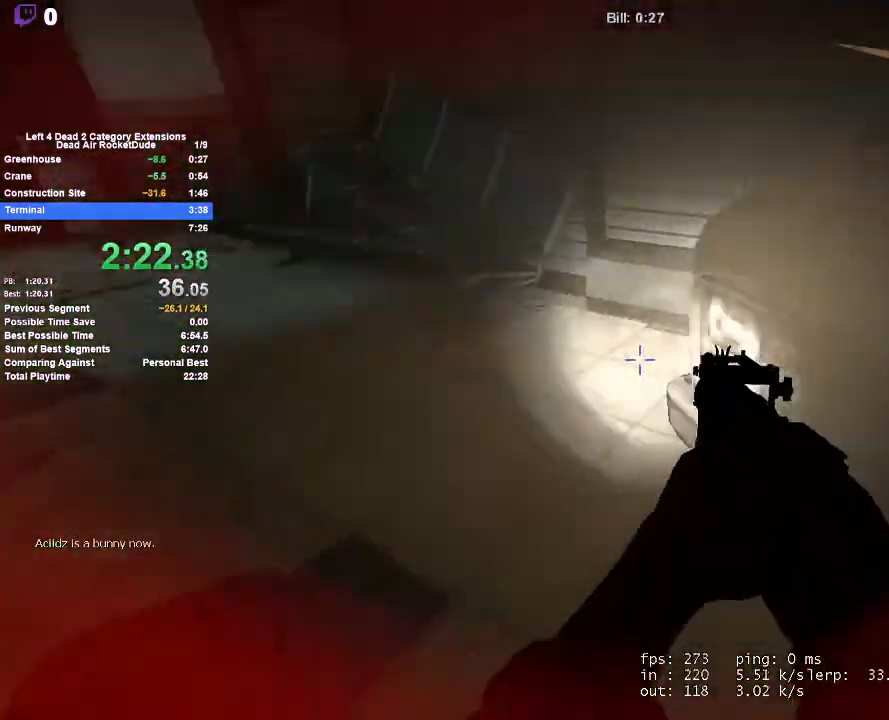
{"keys": ["d", "w"], "mouse": [], "events": [[50, "w", "up"], [150, "mouse_left", "down"], [150, "s", "down"], [233, "mouse_left", "up"], [233, "s", "up"], [333, "w", "down"], [383, "a", "up"], [433, "d", "down"]]}
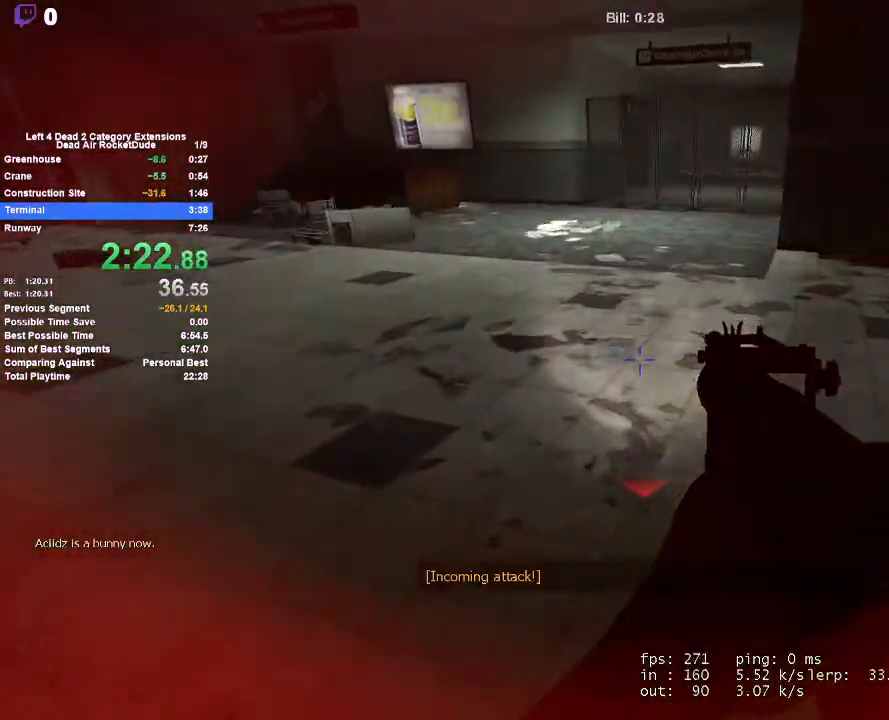
{"keys": ["a"], "mouse": ["left"], "events": [[150, "d", "up"], [217, "a", "down"], [350, "w", "up"], [433, "mouse_left", "down"]]}
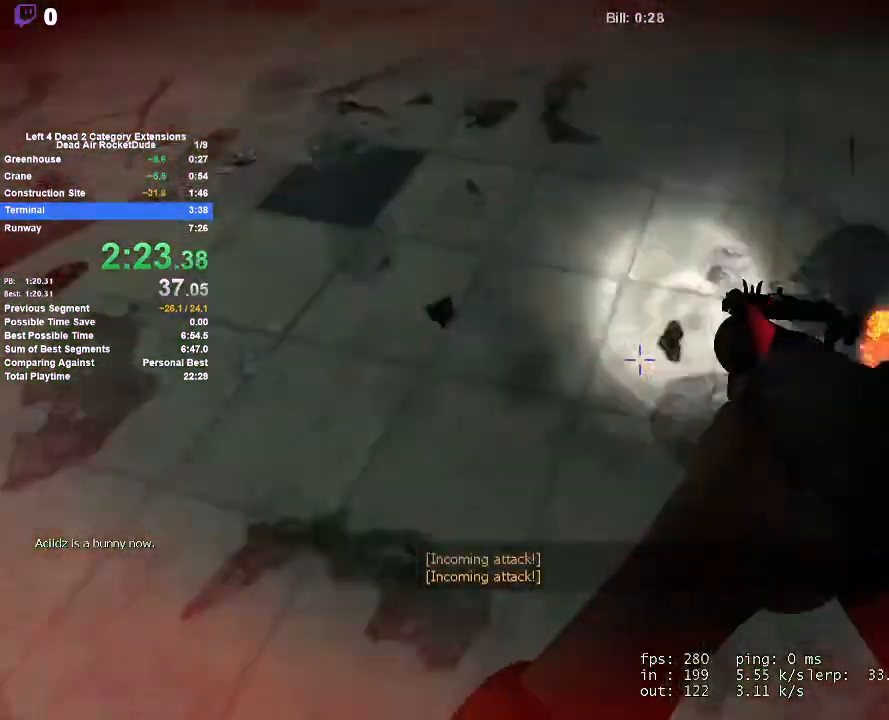
{"keys": ["d"], "mouse": [], "events": [[33, "mouse_left", "up"], [83, "w", "down"], [133, "a", "up"], [167, "d", "down"], [267, "w", "up"]]}
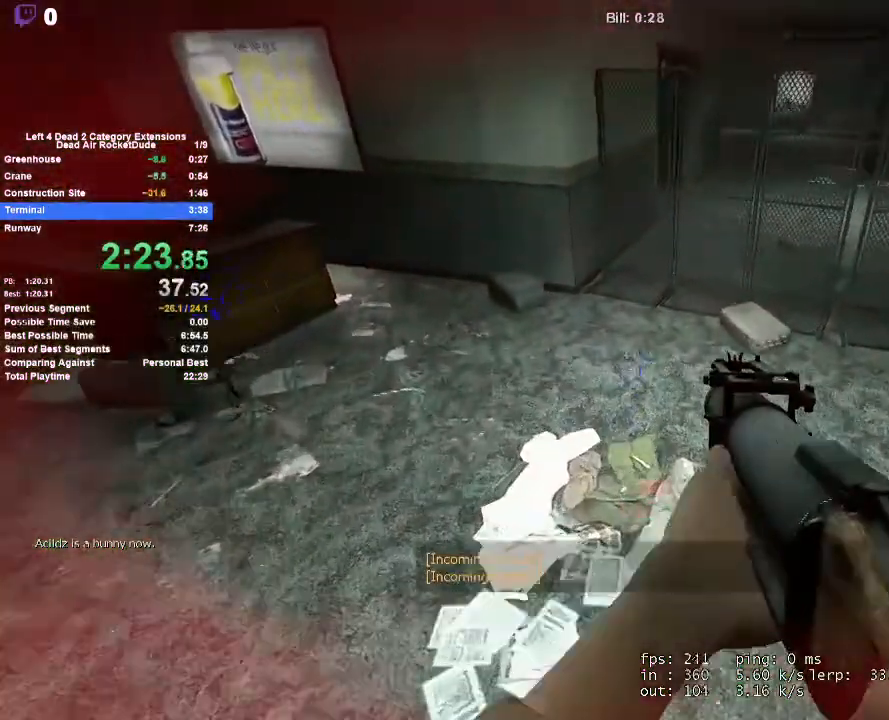
{"keys": ["w"], "mouse": [], "events": [[100, "w", "down"], [150, "d", "up"], [283, "d", "down"], [467, "d", "up"]]}
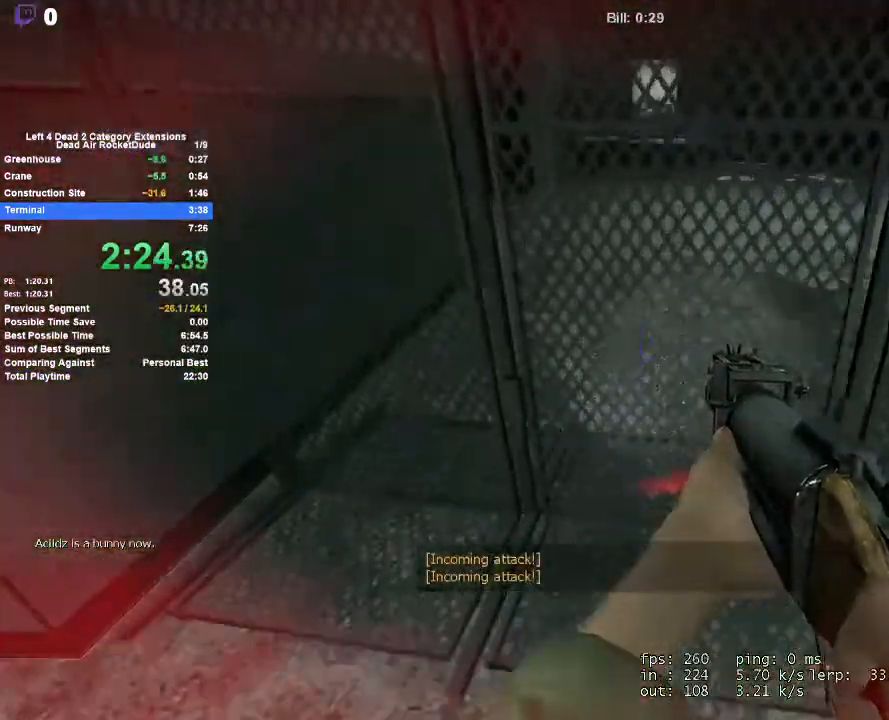
{"keys": [], "mouse": [], "events": [[67, "d", "down"], [200, "d", "up"], [250, "w", "up"]]}
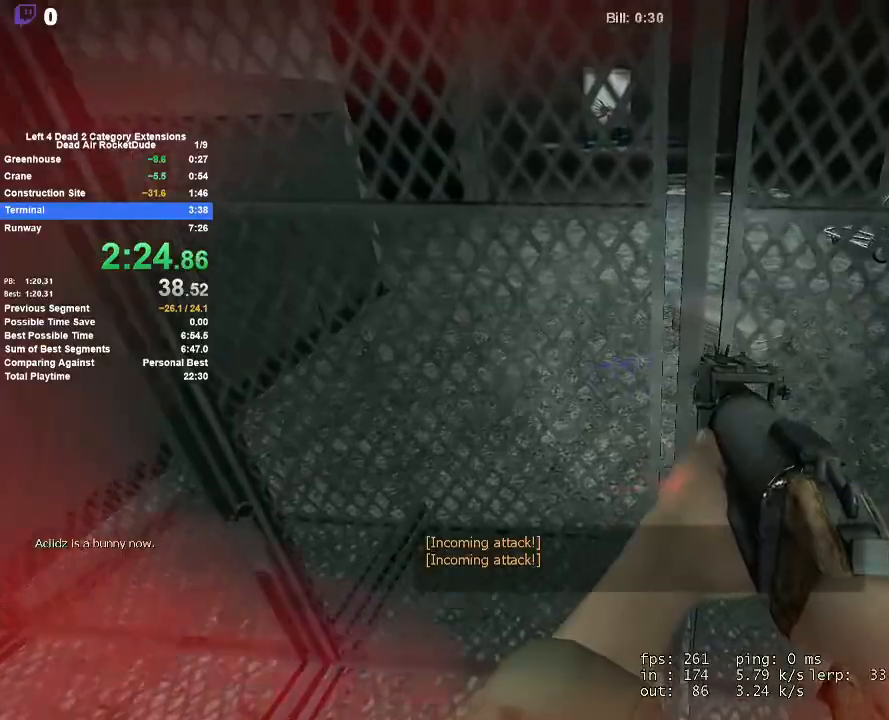
{"keys": [], "mouse": [], "events": []}
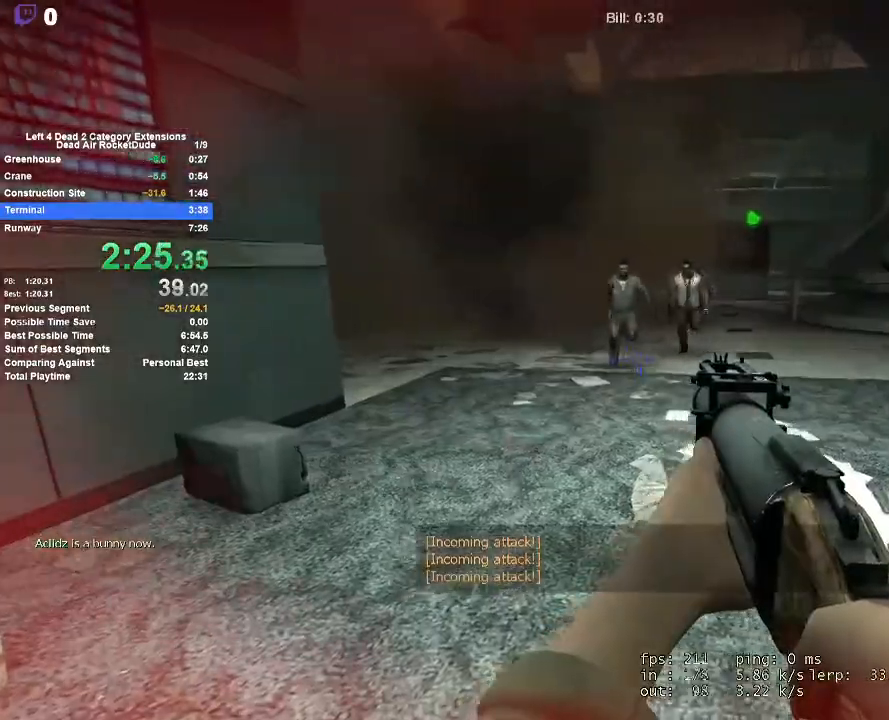
{"keys": ["shift"], "mouse": [], "events": [[50, "shift", "down"], [150, "mouse_left", "down"], [183, "mouse_left", "up"]]}
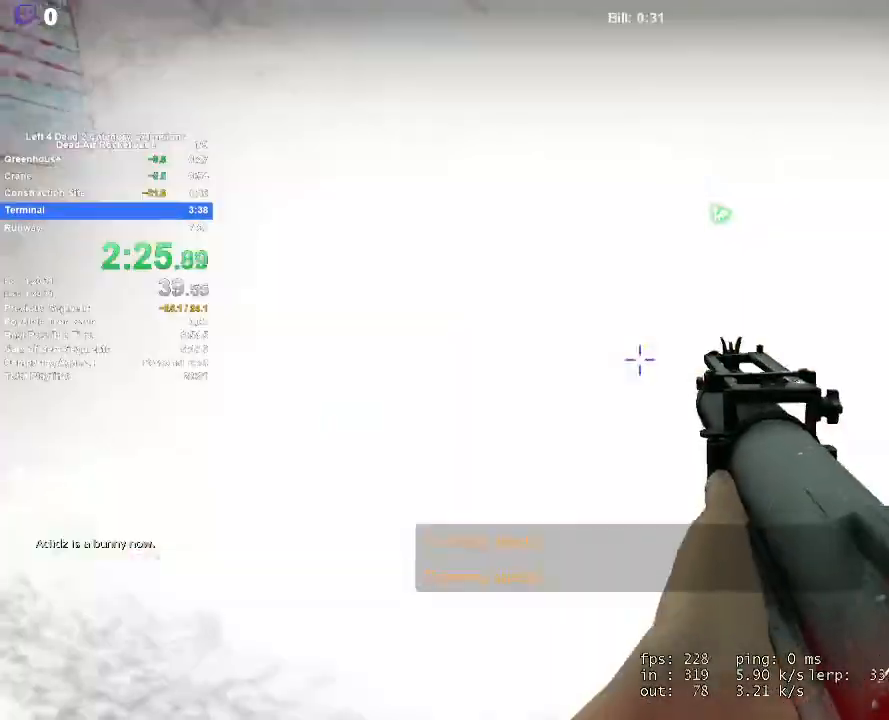
{"keys": ["shift"], "mouse": ["left"], "events": [[400, "mouse_left", "down"]]}
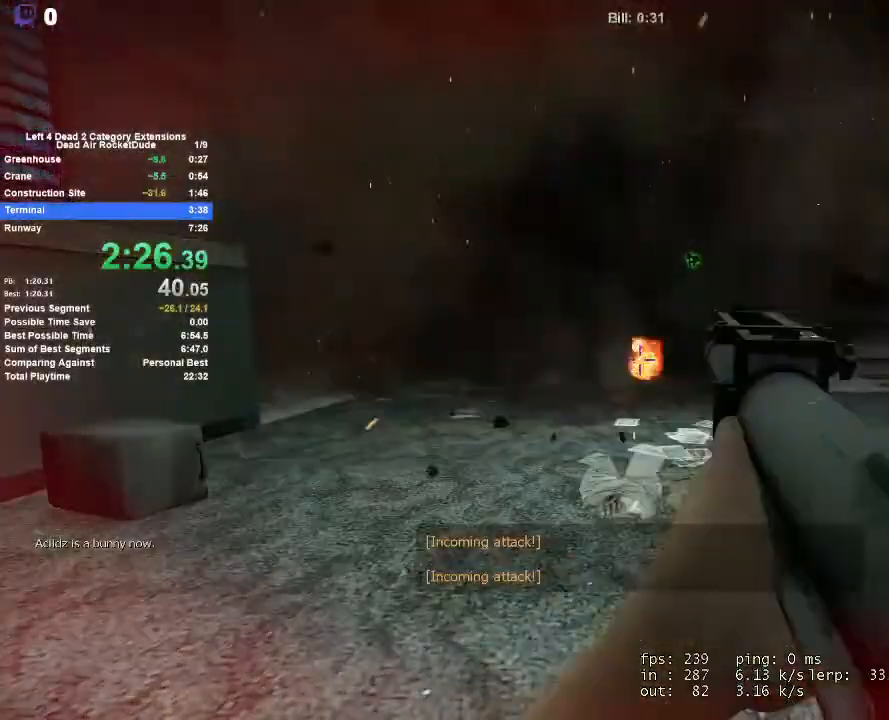
{"keys": ["shift"], "mouse": [], "events": [[33, "mouse_left", "up"]]}
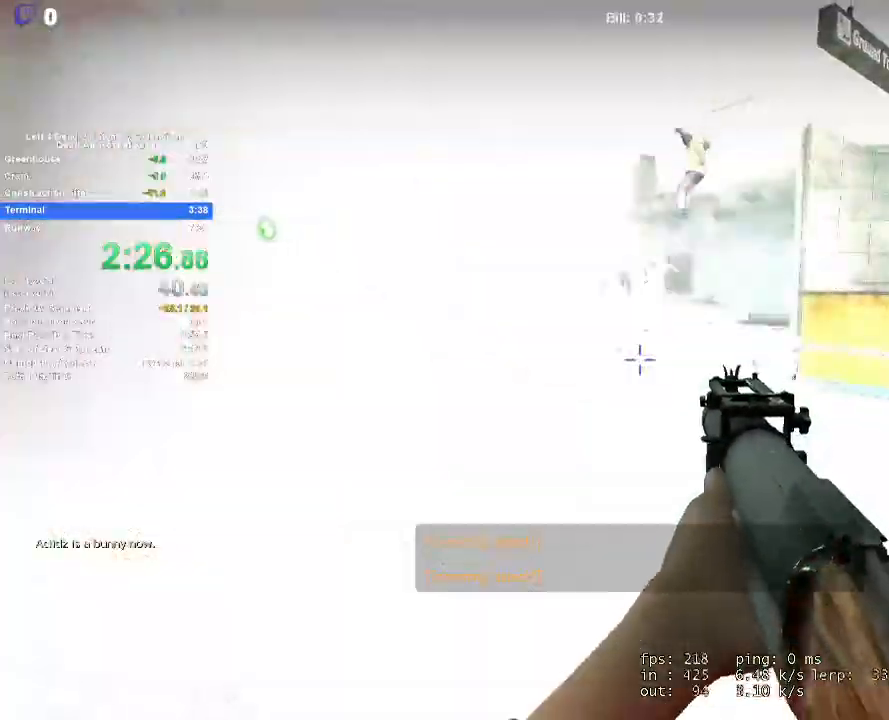
{"keys": ["shift"], "mouse": [], "events": [[233, "mouse_left", "down"], [417, "mouse_left", "up"]]}
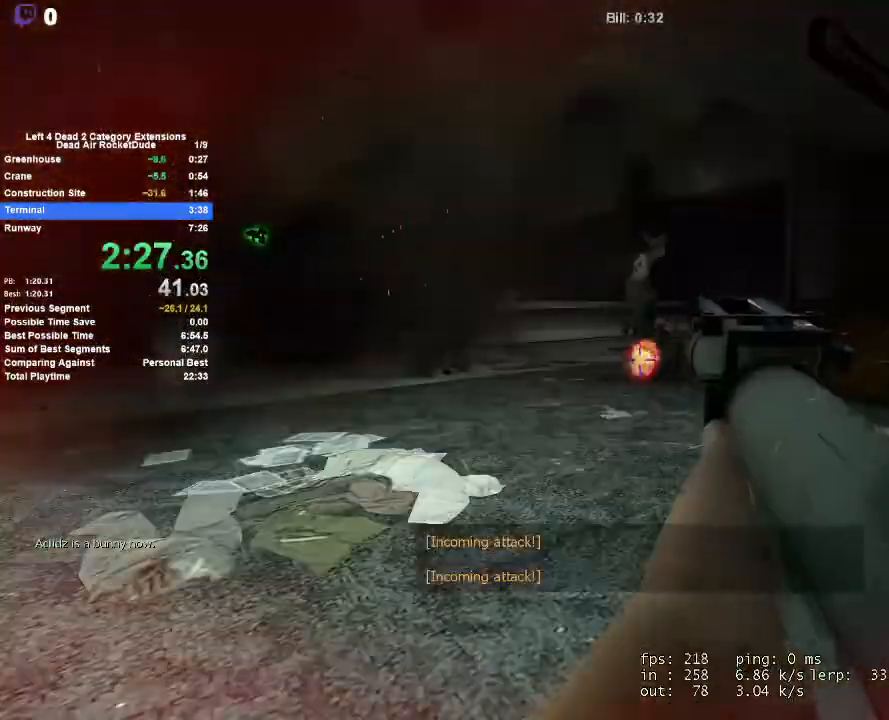
{"keys": ["shift"], "mouse": [], "events": []}
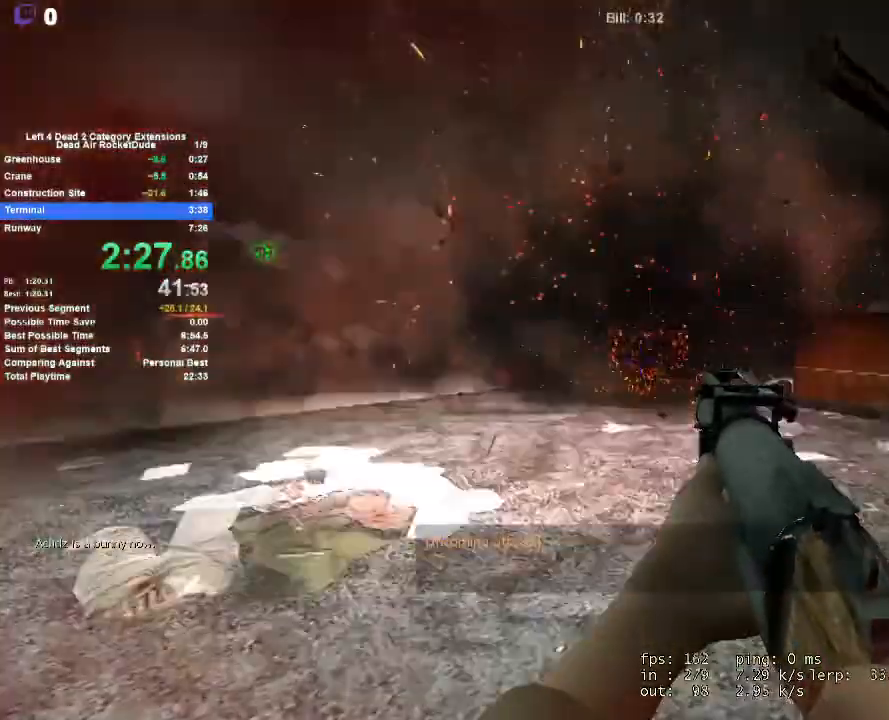
{"keys": ["shift"], "mouse": [], "events": [[133, "mouse_left", "down"], [217, "mouse_left", "up"]]}
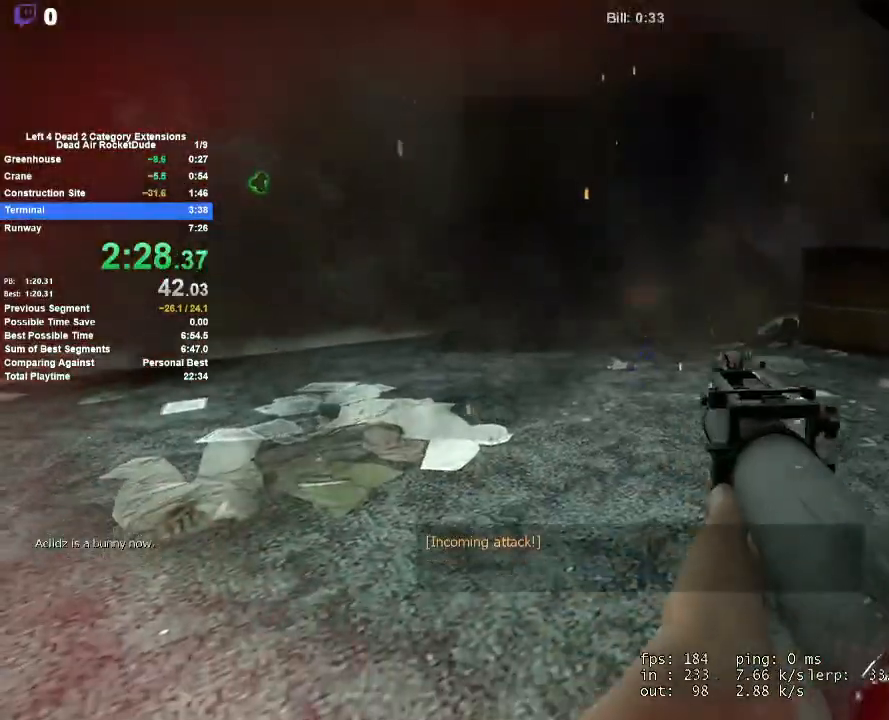
{"keys": [], "mouse": [], "events": [[100, "shift", "up"]]}
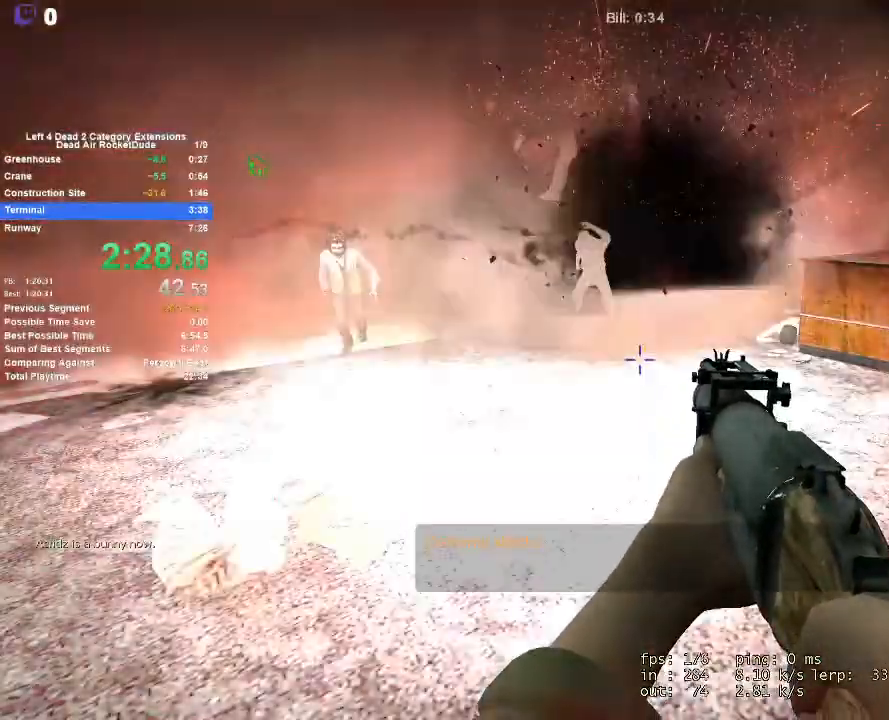
{"keys": [], "mouse": [], "events": []}
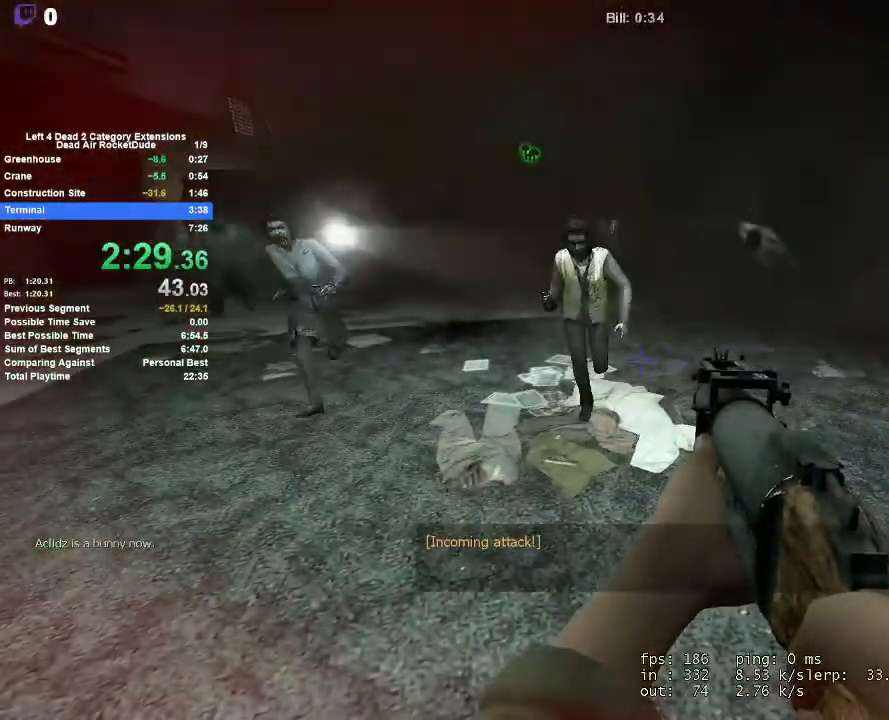
{"keys": [], "mouse": ["right"], "events": [[467, "mouse_right", "down"]]}
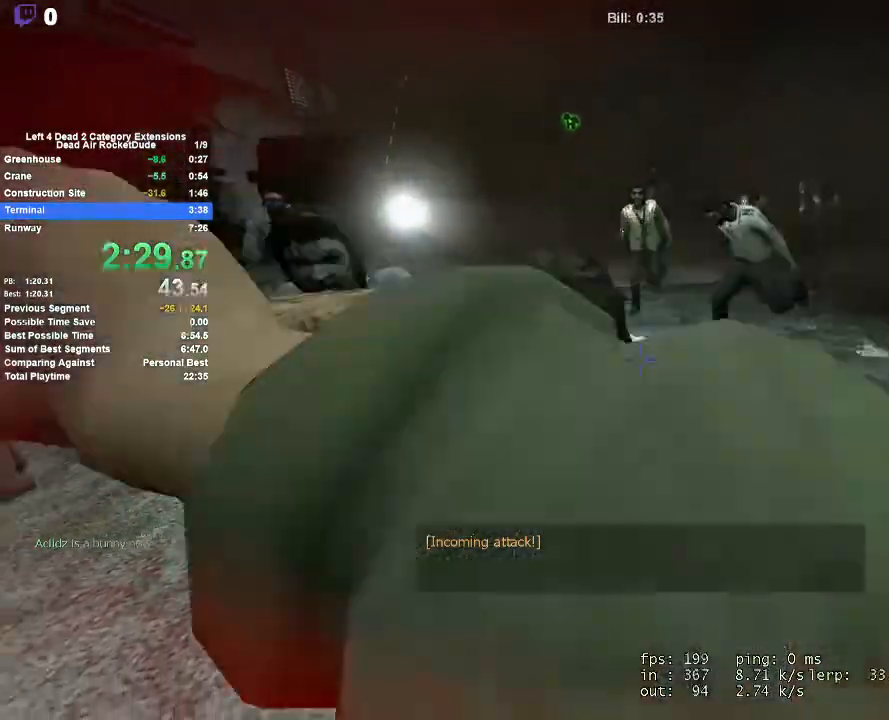
{"keys": ["shift"], "mouse": [], "events": [[50, "mouse_right", "up"], [150, "mouse_right", "down"], [233, "mouse_right", "up"], [283, "mouse_right", "down"], [333, "shift", "down"], [433, "mouse_right", "up"]]}
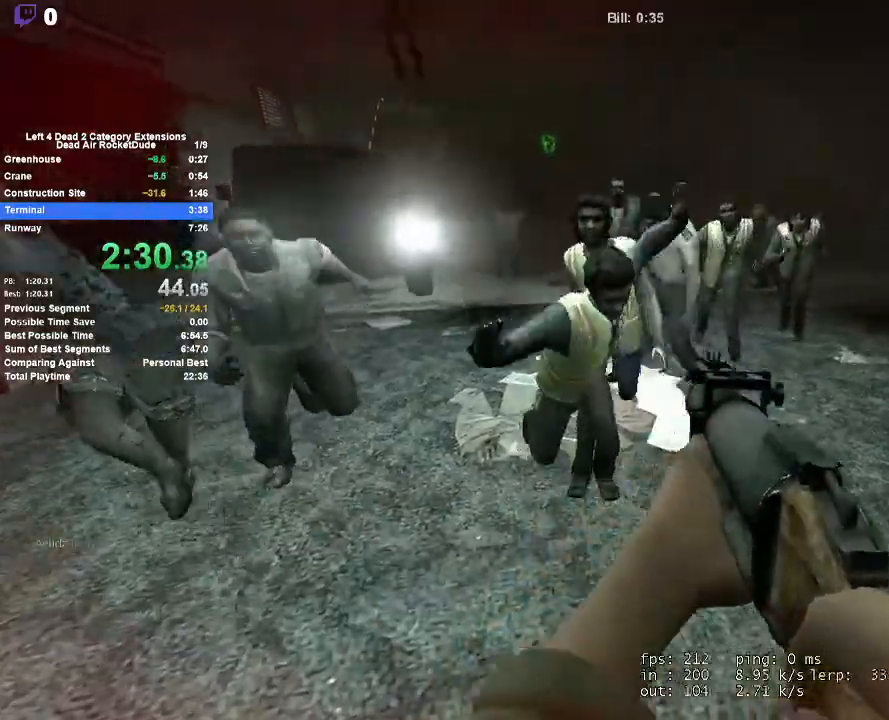
{"keys": ["shift"], "mouse": [], "events": [[300, "mouse_left", "down"], [450, "mouse_left", "up"]]}
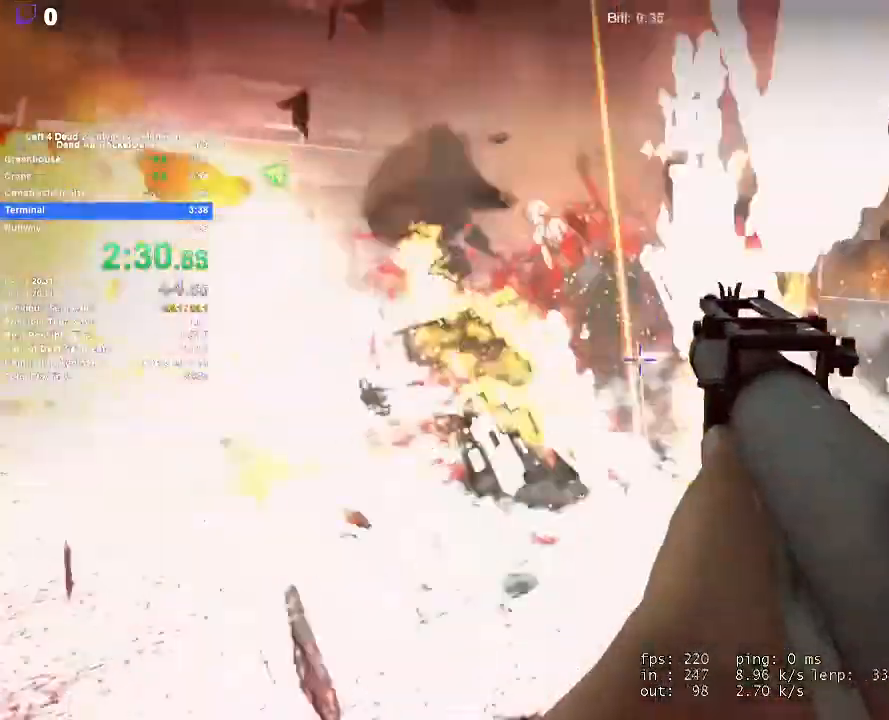
{"keys": ["d", "w"], "mouse": [], "events": [[267, "d", "down"], [450, "shift", "up"], [450, "w", "down"]]}
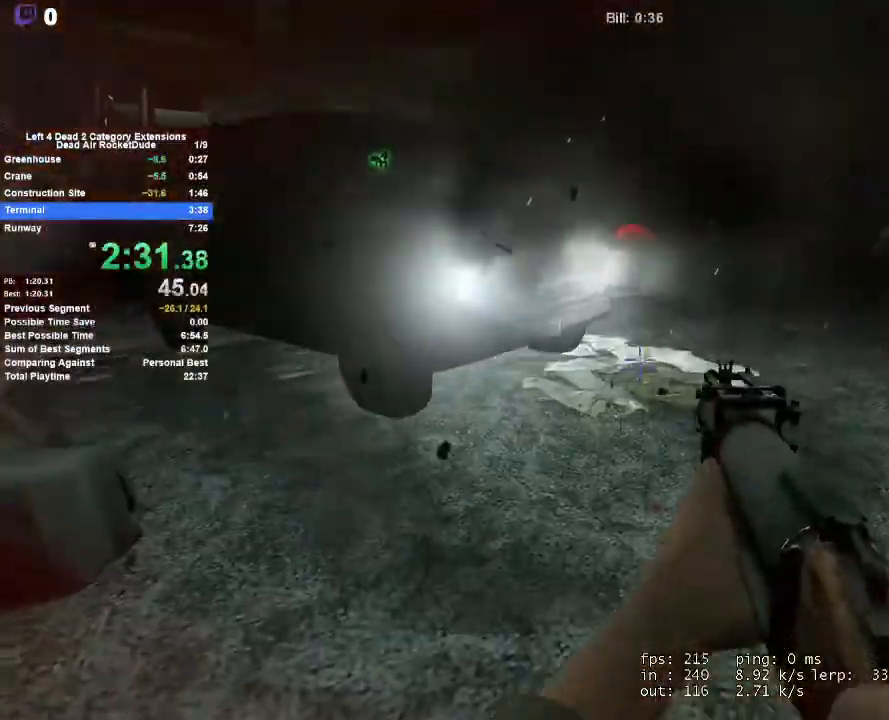
{"keys": ["d", "w"], "mouse": [], "events": []}
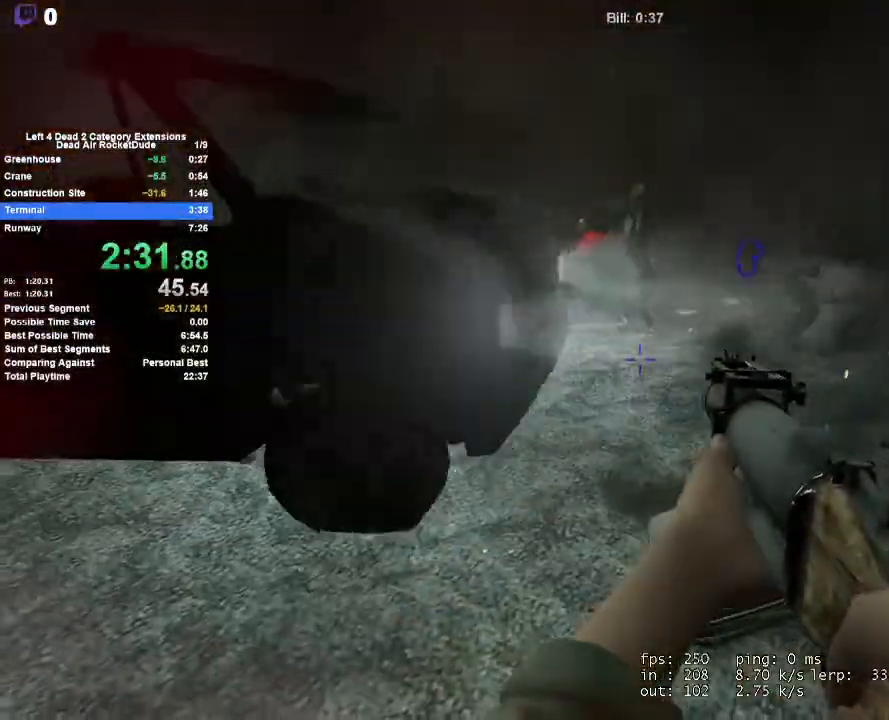
{"keys": ["d", "space", "w"], "mouse": [], "events": [[17, "d", "up"], [117, "space", "down"], [217, "d", "down"], [300, "space", "up"], [400, "space", "down"]]}
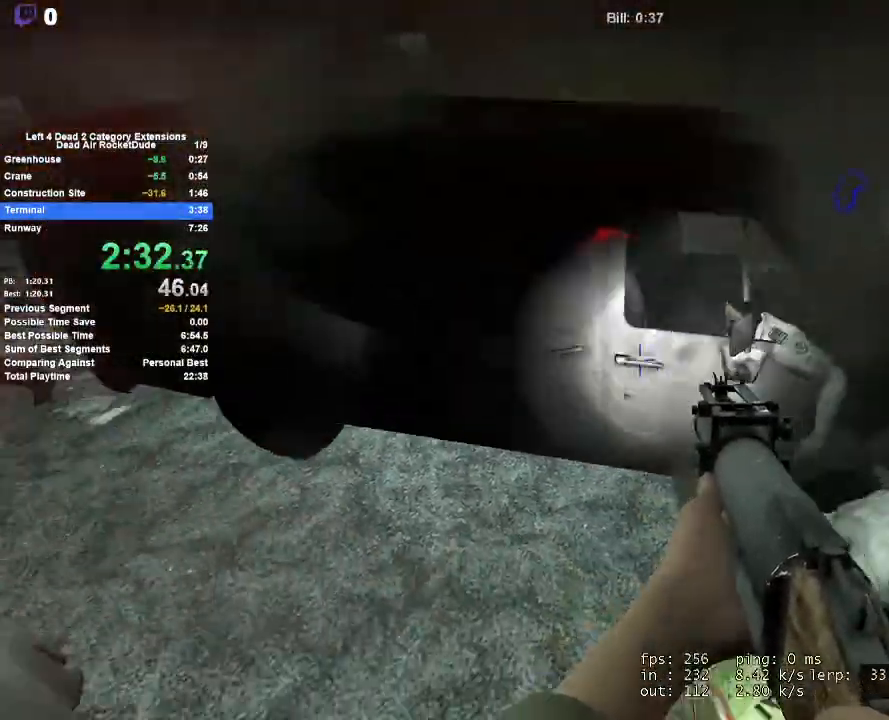
{"keys": ["w"], "mouse": ["right"], "events": [[33, "w", "up"], [83, "space", "up"], [267, "mouse_right", "down"], [267, "w", "down"], [367, "d", "up"], [417, "mouse_right", "up"], [467, "mouse_right", "down"]]}
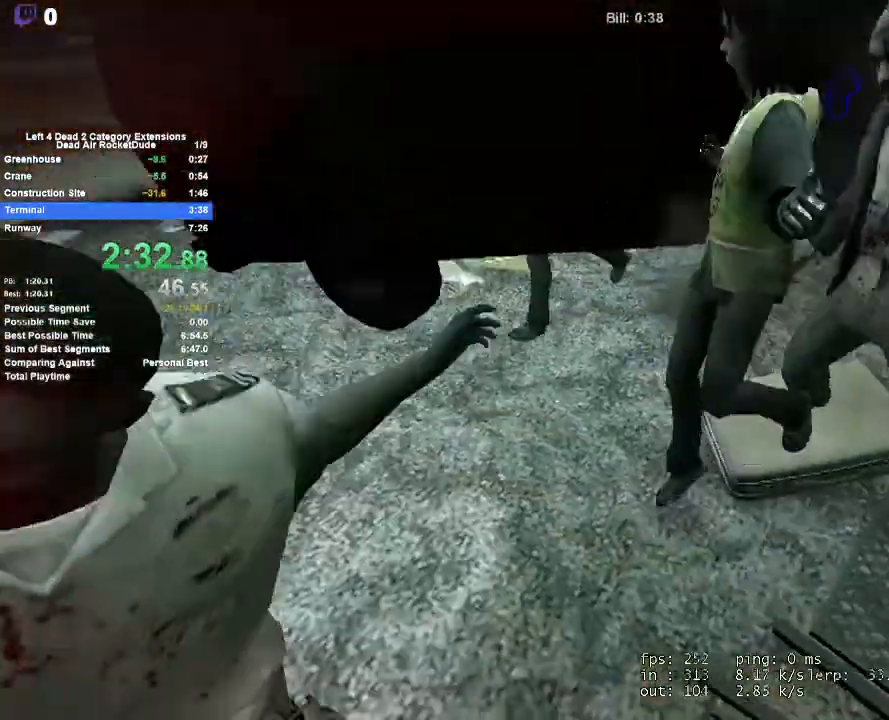
{"keys": ["d"], "mouse": ["left"], "events": [[100, "mouse_right", "up"], [183, "d", "down"], [383, "w", "up"], [467, "mouse_left", "down"]]}
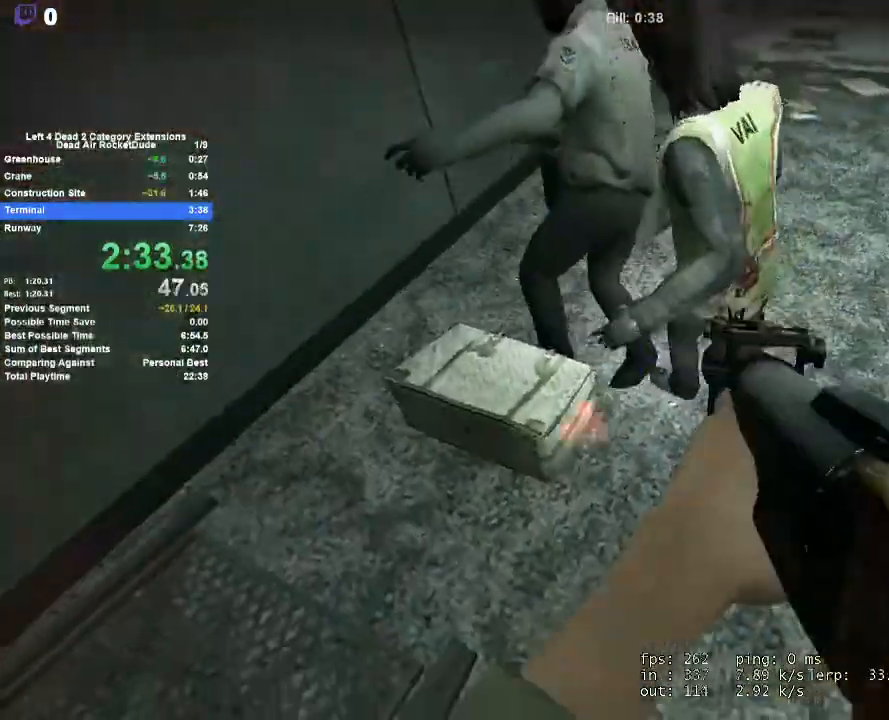
{"keys": ["d"], "mouse": [], "events": [[67, "space", "down"], [167, "mouse_left", "up"], [217, "s", "down"], [283, "space", "up"], [400, "s", "up"]]}
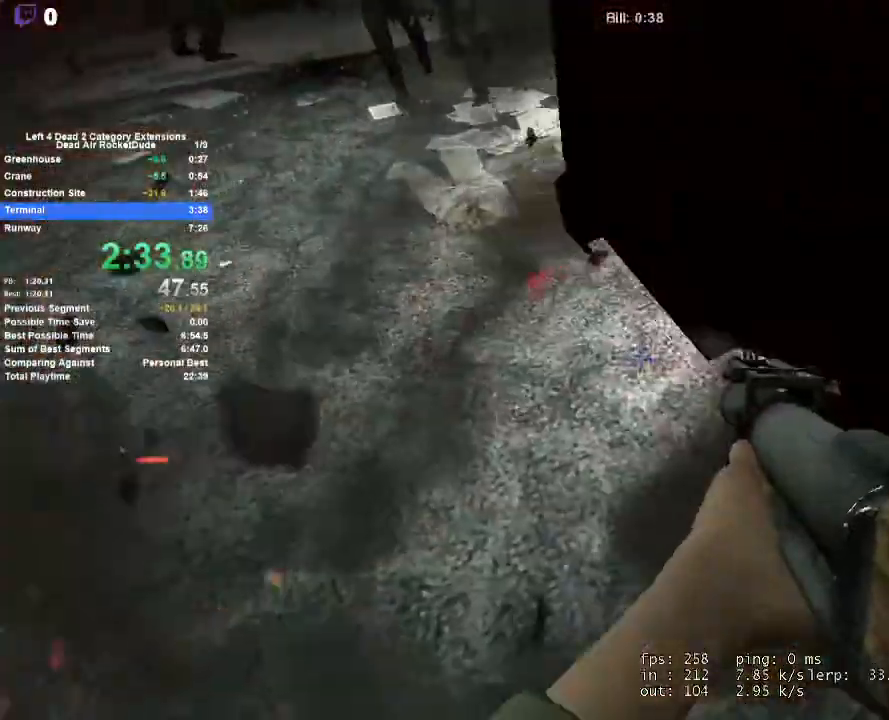
{"keys": ["w"], "mouse": [], "events": [[267, "w", "down"], [417, "d", "up"]]}
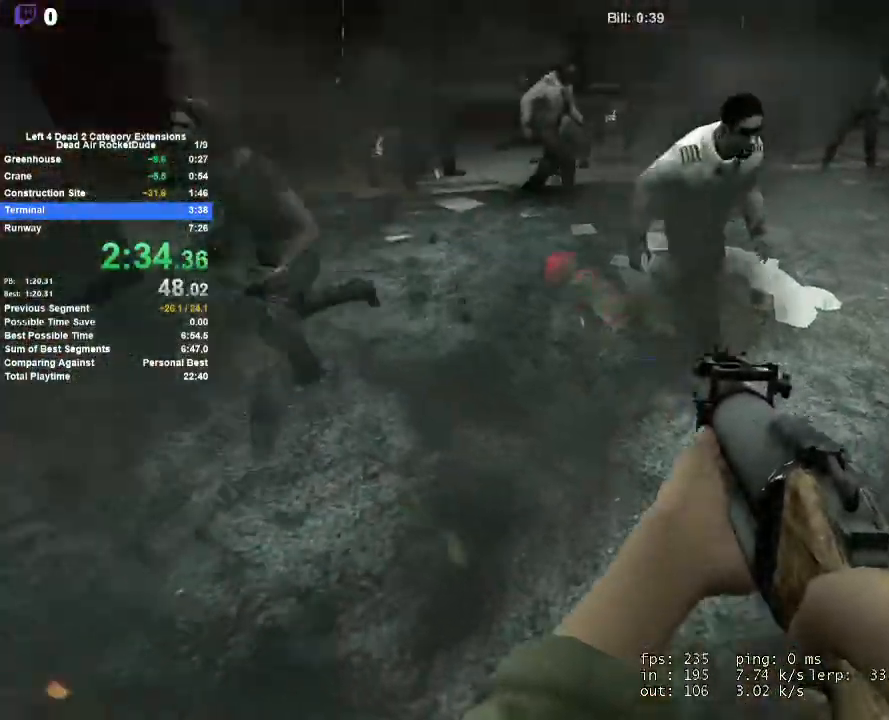
{"keys": ["d"], "mouse": [], "events": [[50, "d", "down"], [50, "mouse_left", "down"], [150, "mouse_right", "down"], [150, "w", "up"], [217, "mouse_left", "up"], [333, "mouse_right", "up"]]}
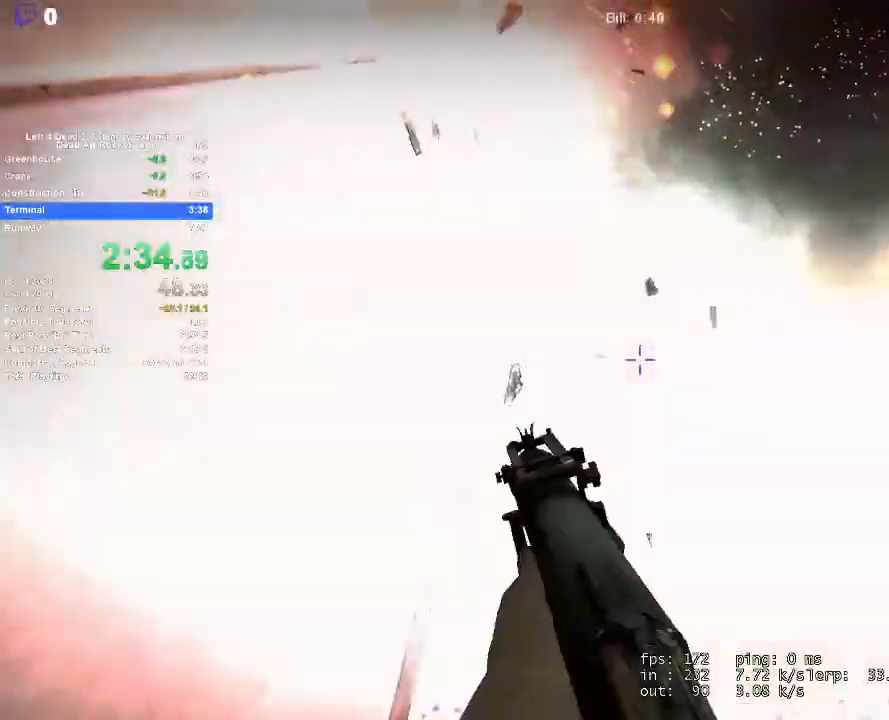
{"keys": ["d", "s"], "mouse": ["left"], "events": [[433, "s", "down"], [483, "mouse_left", "down"]]}
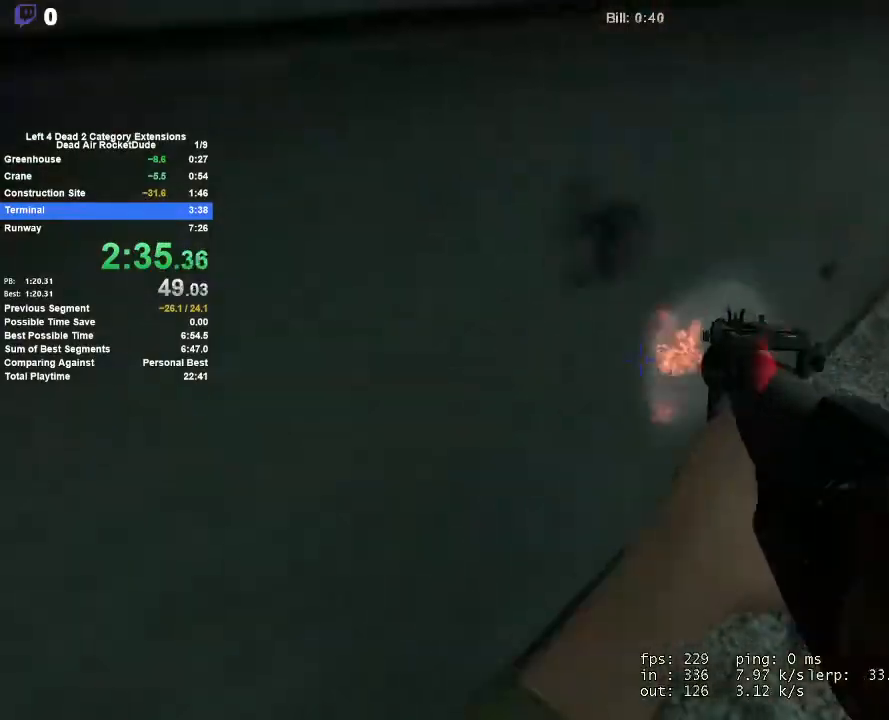
{"keys": ["d"], "mouse": [], "events": [[33, "space", "down"], [83, "mouse_left", "up"], [117, "mouse_left", "down"], [183, "s", "up"], [267, "mouse_left", "up"], [367, "space", "up"]]}